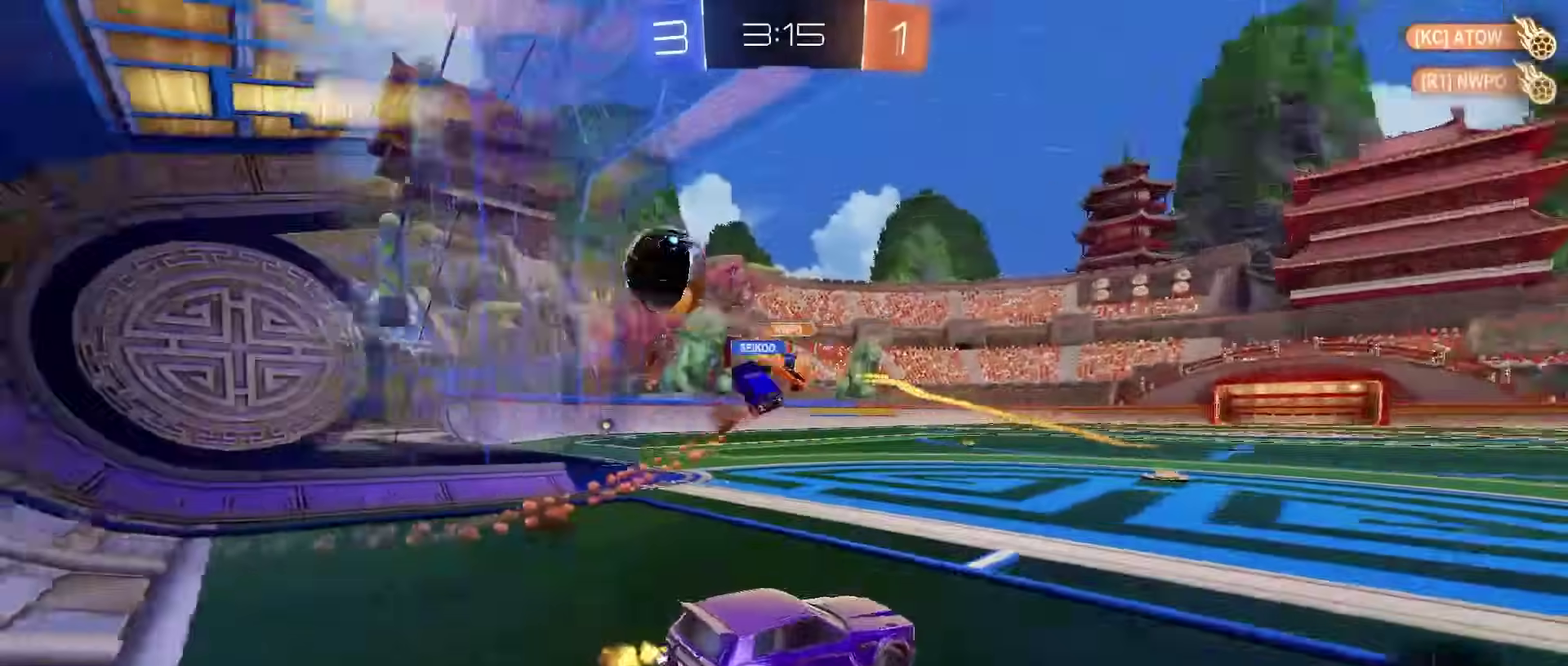
Gameplay with a controller (PlayStation layout); each line is a JSON object with the inputs held at the frame after it. "events" lists button and stick changes between this image and that frame as [ms after this image, input, new state], when the widget could be followed in between. Not read: L1.
{"buttons": ["R2"], "left_stick": "up-right", "right_stick": "center", "events": [[133, "left_stick", "up-right"], [317, "left_stick", "center"], [417, "left_stick", "up-right"]]}
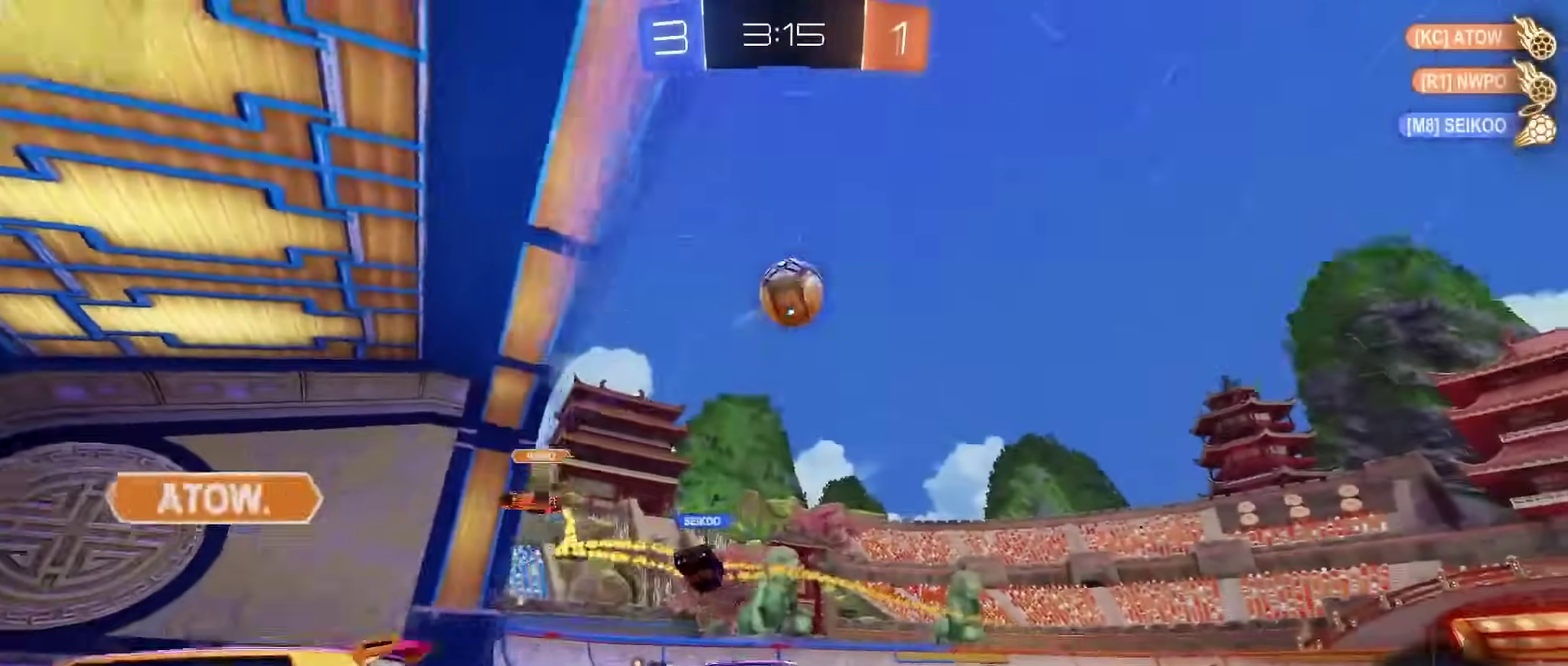
{"buttons": ["R2"], "left_stick": "center", "right_stick": "center", "events": [[283, "left_stick", "center"]]}
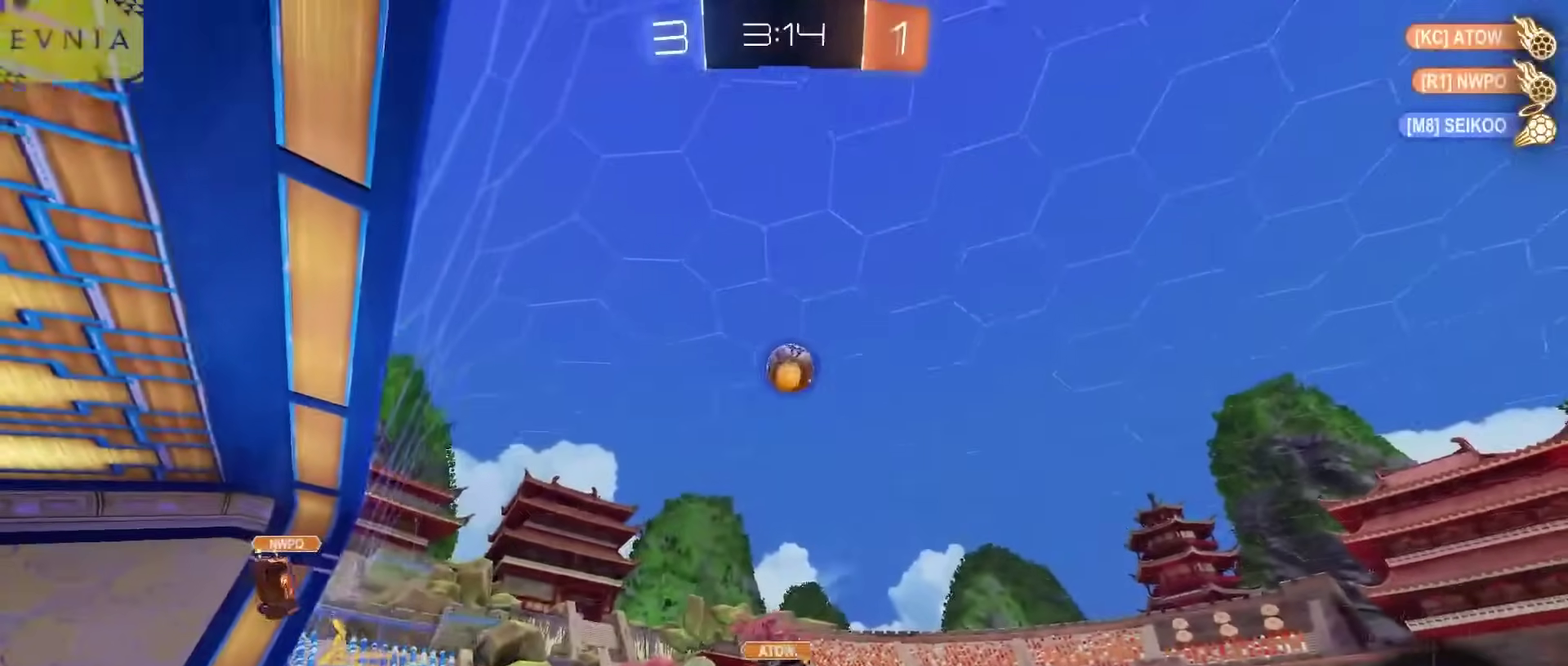
{"buttons": ["R2"], "left_stick": "center", "right_stick": "center", "events": [[283, "left_stick", "left"], [433, "left_stick", "center"]]}
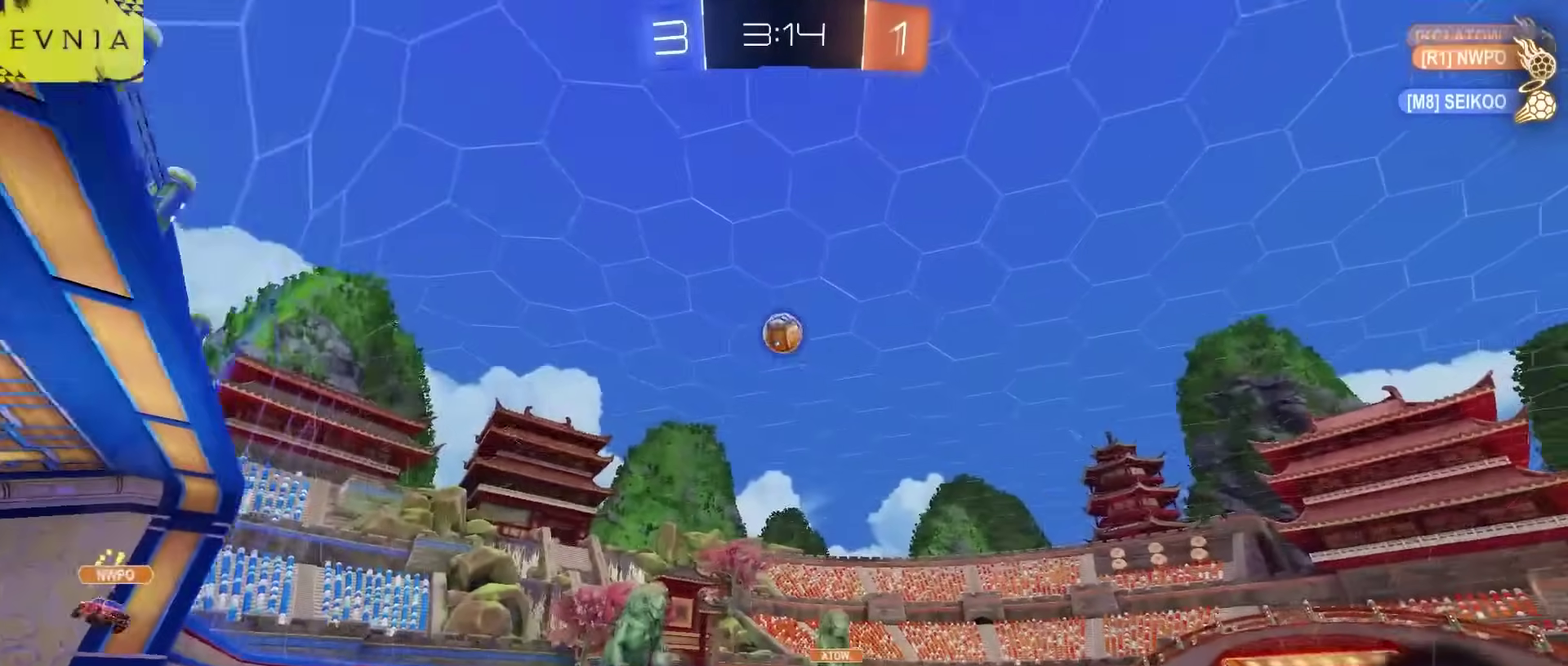
{"buttons": ["R2"], "left_stick": "left", "right_stick": "center", "events": [[50, "left_stick", "left"], [300, "left_stick", "center"], [467, "left_stick", "left"]]}
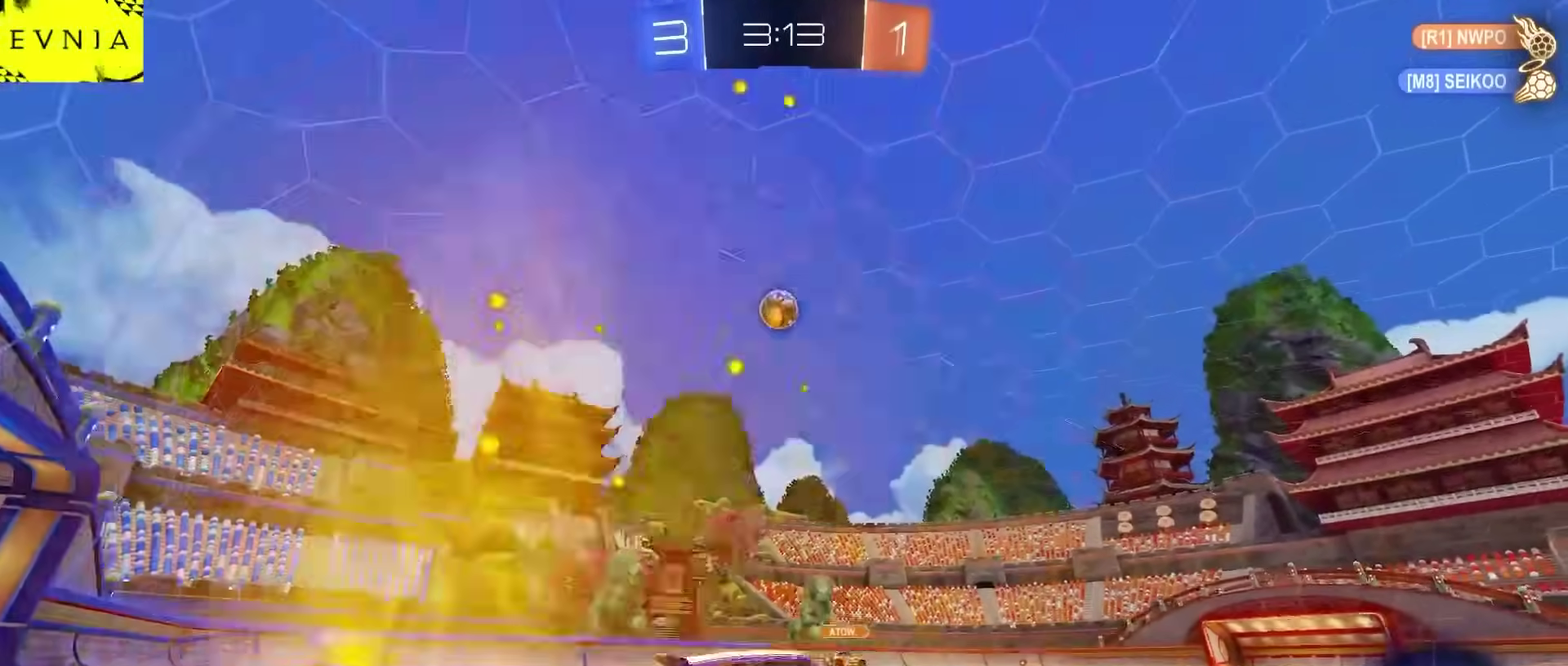
{"buttons": ["CROSS", "R2"], "left_stick": "down", "right_stick": "center", "events": [[267, "CROSS", "down"], [283, "CIRCLE", "down"], [317, "left_stick", "down"], [483, "CIRCLE", "up"]]}
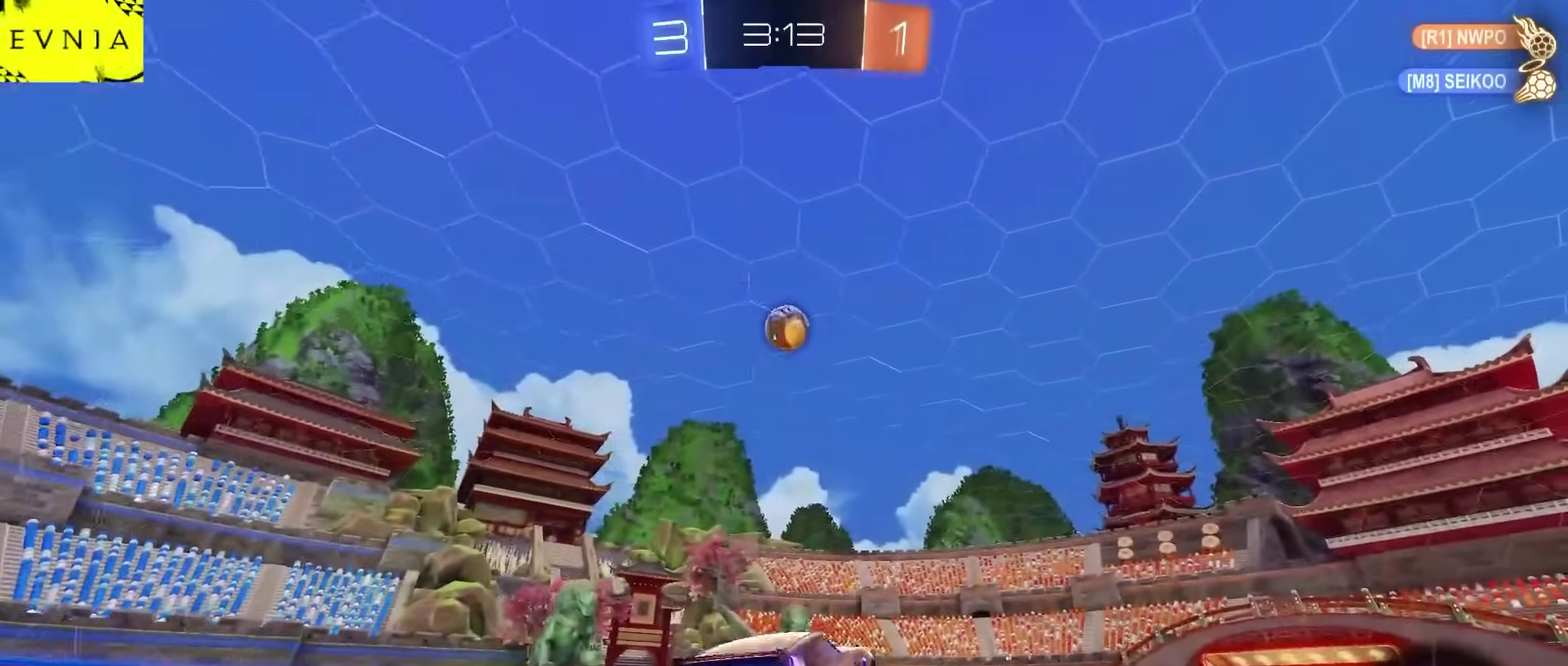
{"buttons": ["CIRCLE", "R2"], "left_stick": "up", "right_stick": "center", "events": [[50, "CROSS", "up"], [117, "CIRCLE", "down"], [133, "left_stick", "center"], [250, "left_stick", "right"], [383, "left_stick", "up-right"], [483, "left_stick", "up"]]}
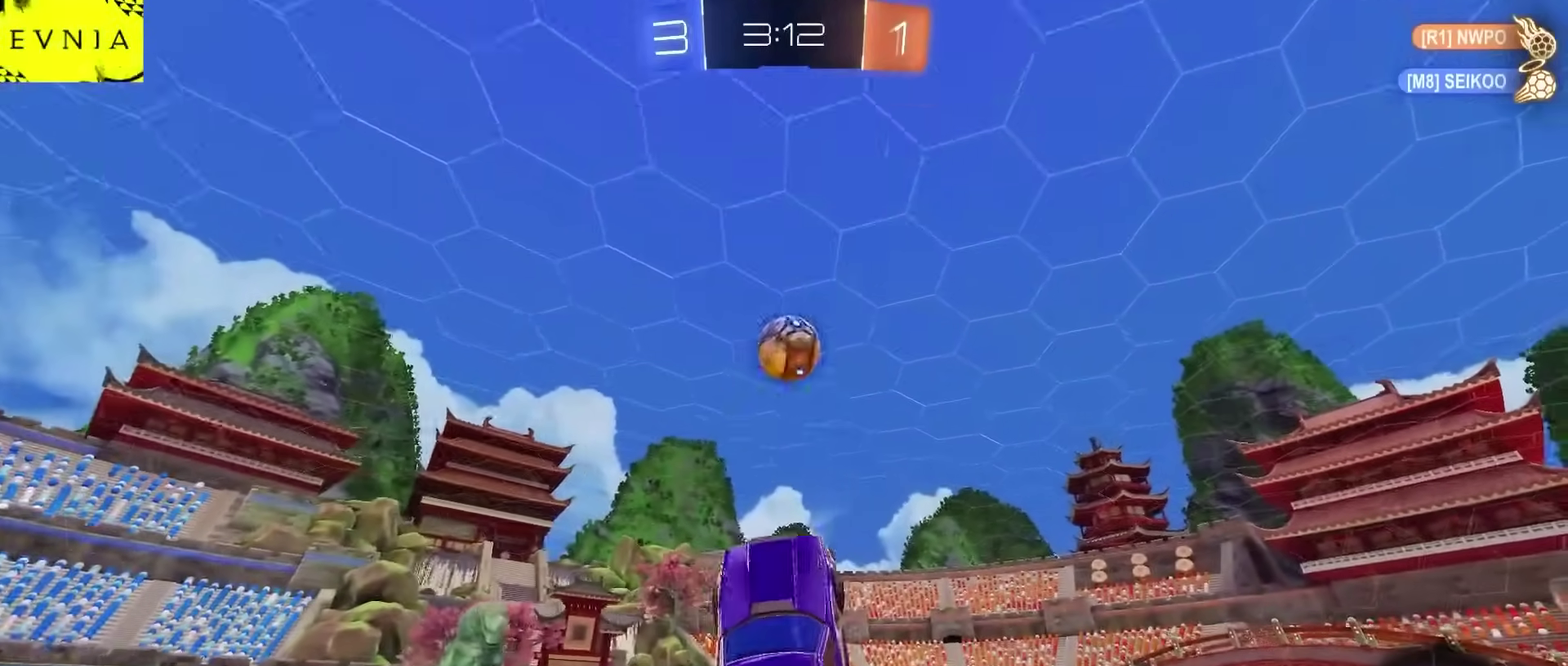
{"buttons": ["CIRCLE", "R2"], "left_stick": "up-left", "right_stick": "center", "events": [[183, "left_stick", "center"], [283, "left_stick", "up-right"], [350, "left_stick", "center"], [467, "left_stick", "up-left"]]}
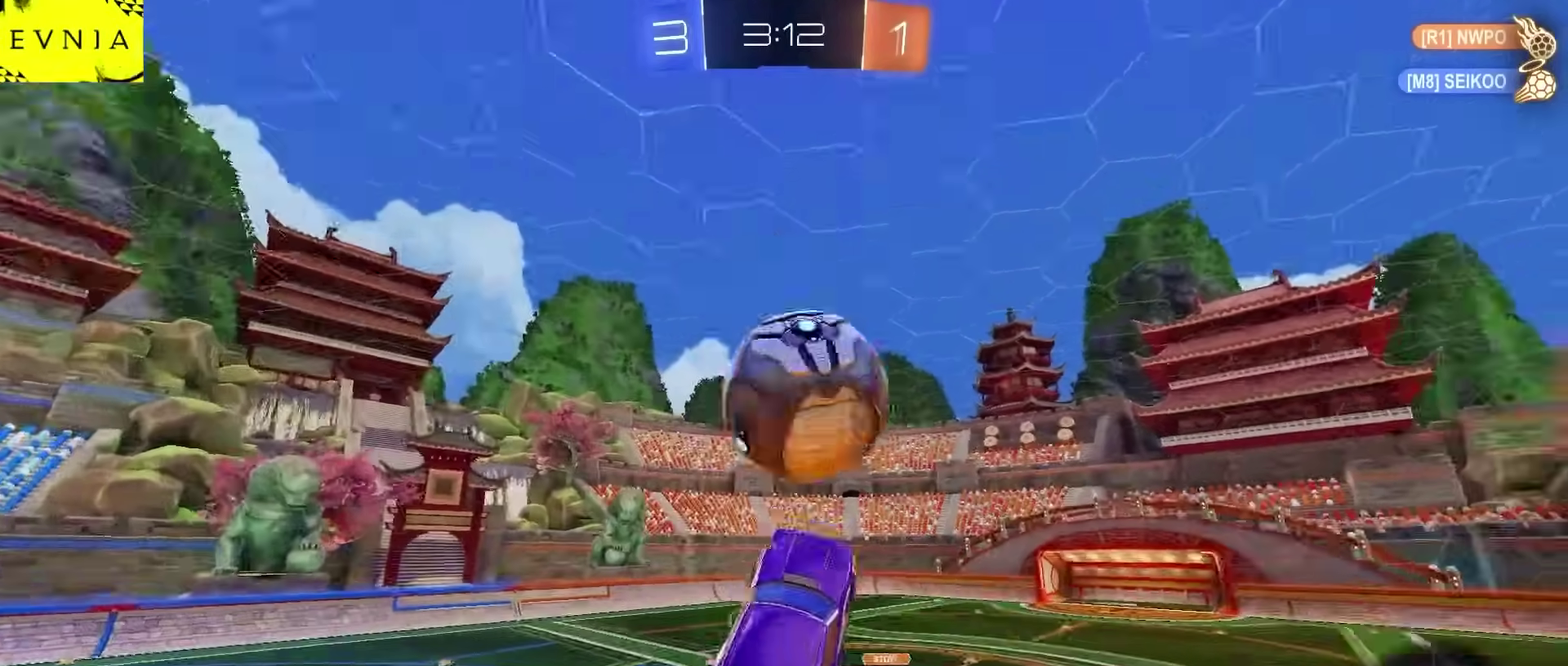
{"buttons": ["CIRCLE", "R2"], "left_stick": "down-right", "right_stick": "center", "events": [[33, "CROSS", "down"], [67, "TRIANGLE", "down"], [133, "left_stick", "right"], [183, "TRIANGLE", "up"], [200, "CROSS", "up"], [267, "left_stick", "down-right"], [333, "TRIANGLE", "down"], [467, "TRIANGLE", "up"]]}
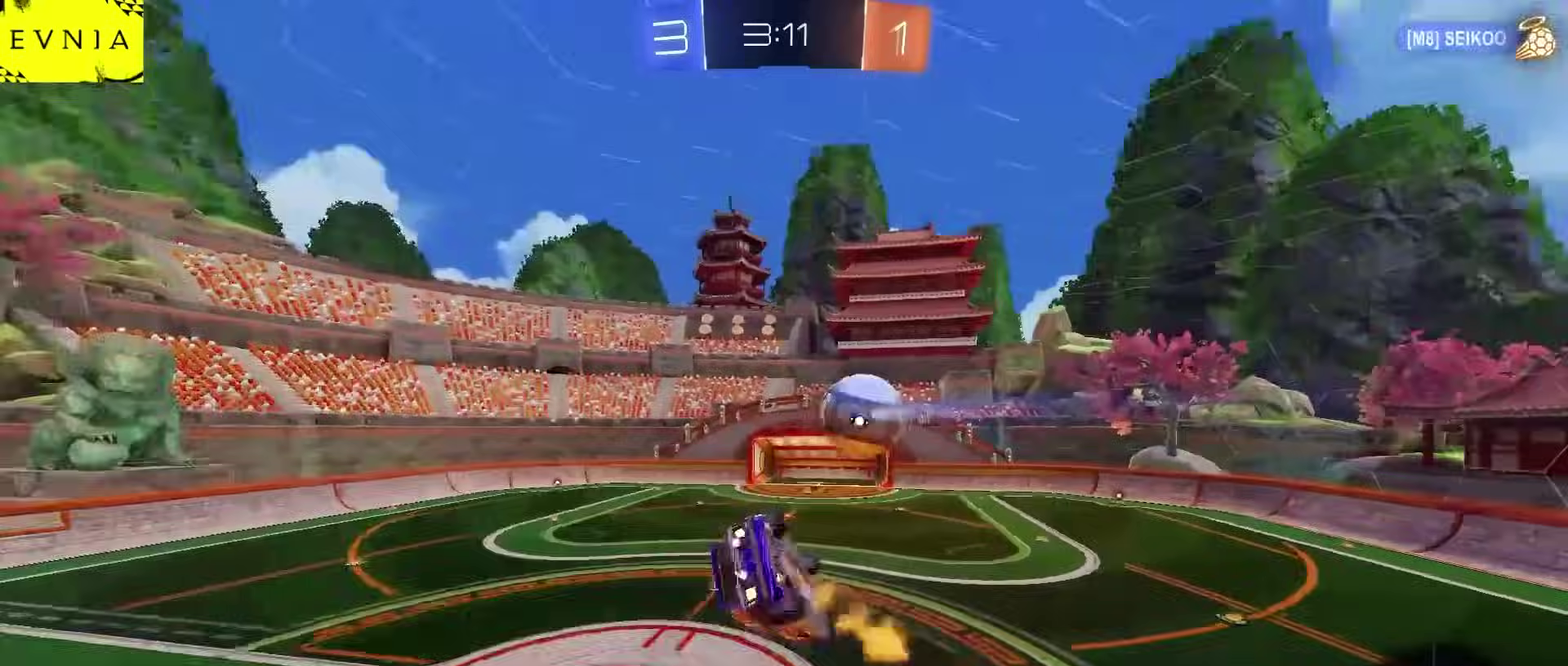
{"buttons": ["R1", "R2"], "left_stick": "right", "right_stick": "center", "events": [[17, "CIRCLE", "up"], [250, "left_stick", "right"], [500, "R1", "down"]]}
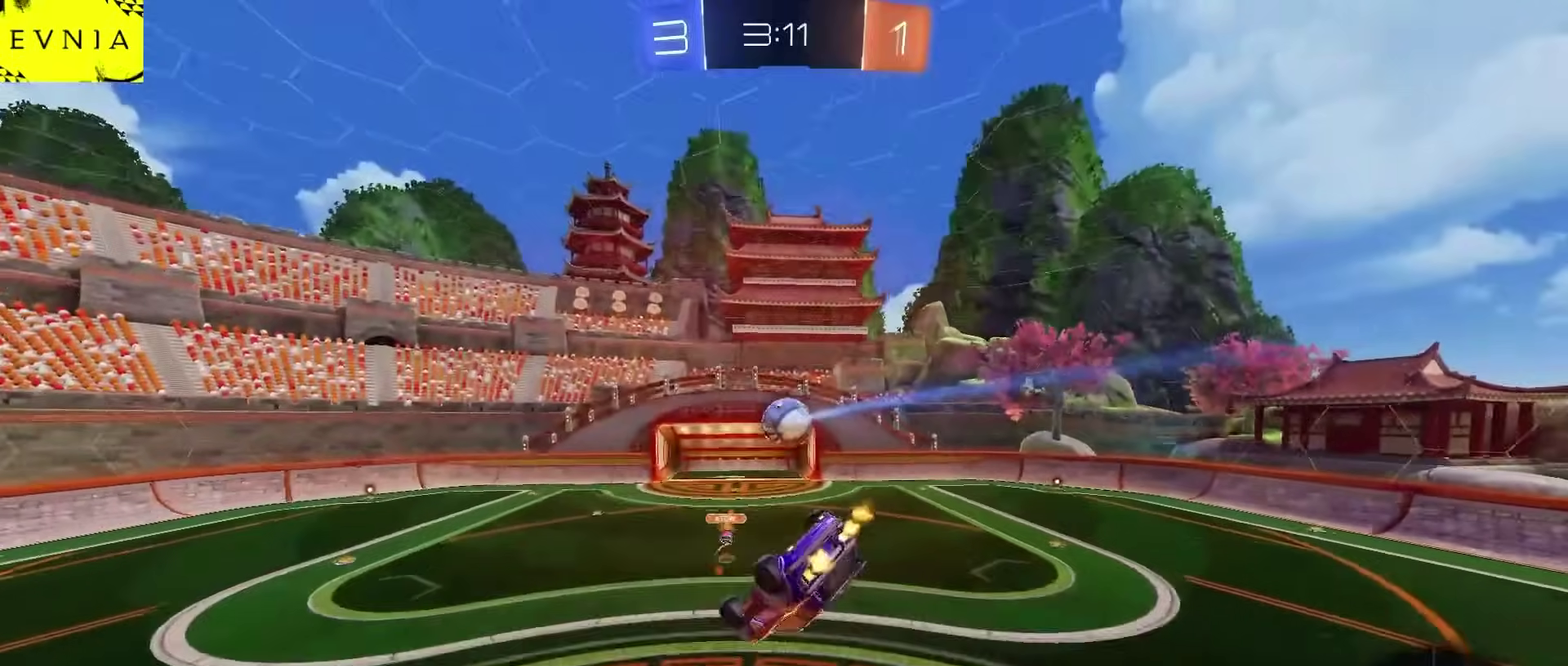
{"buttons": ["R1", "R2"], "left_stick": "down-right", "right_stick": "center", "events": [[17, "left_stick", "up-right"], [283, "left_stick", "right"], [483, "left_stick", "down-right"]]}
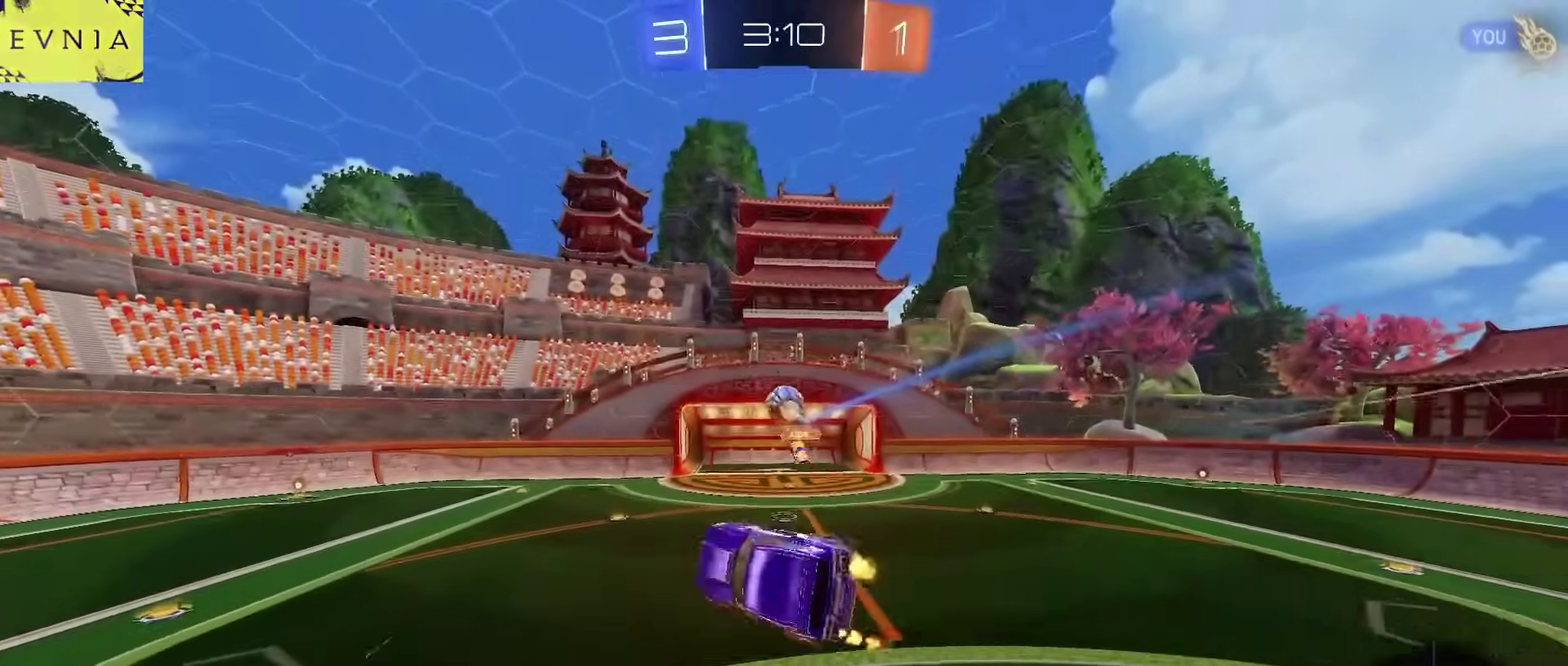
{"buttons": ["R2"], "left_stick": "up-left", "right_stick": "center", "events": [[17, "R1", "up"], [33, "left_stick", "center"], [367, "TRIANGLE", "down"], [467, "TRIANGLE", "up"], [500, "left_stick", "up-left"]]}
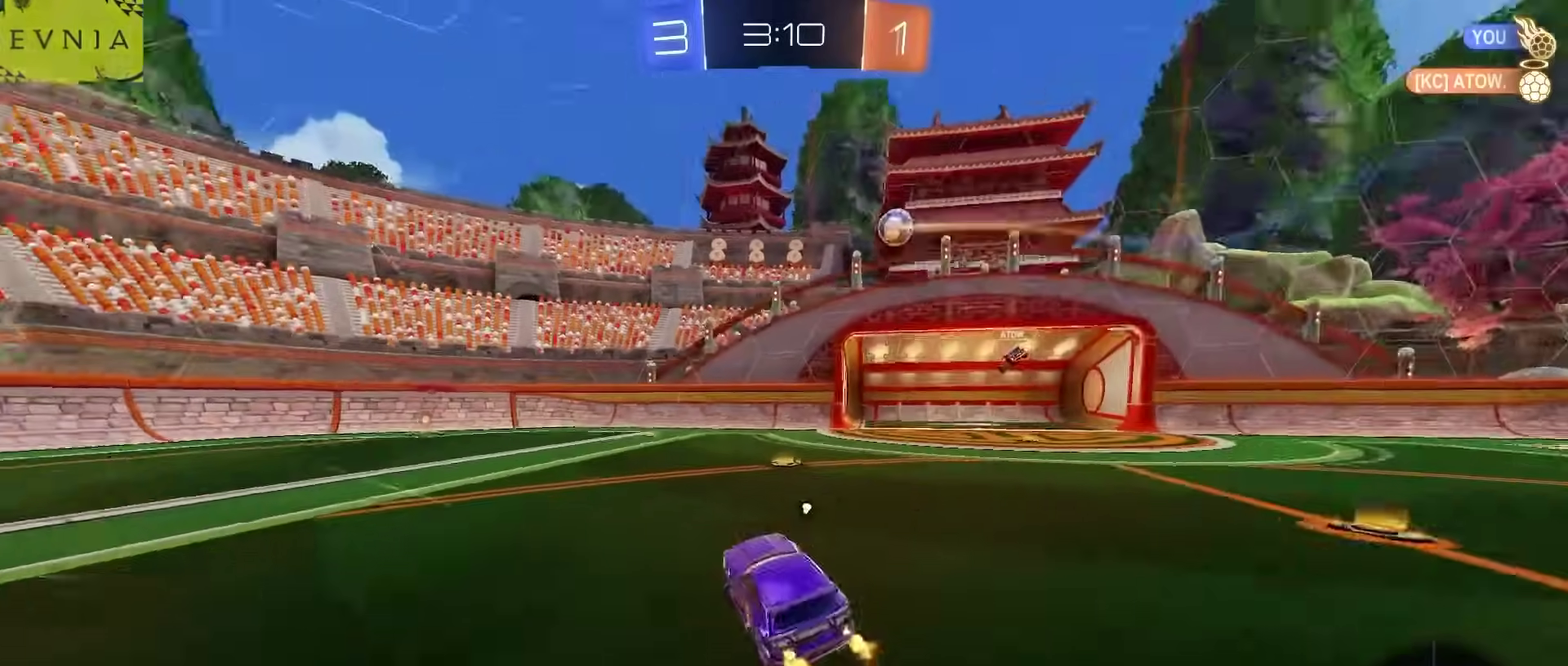
{"buttons": ["CIRCLE", "R2"], "left_stick": "up-left", "right_stick": "center", "events": [[67, "CIRCLE", "down"]]}
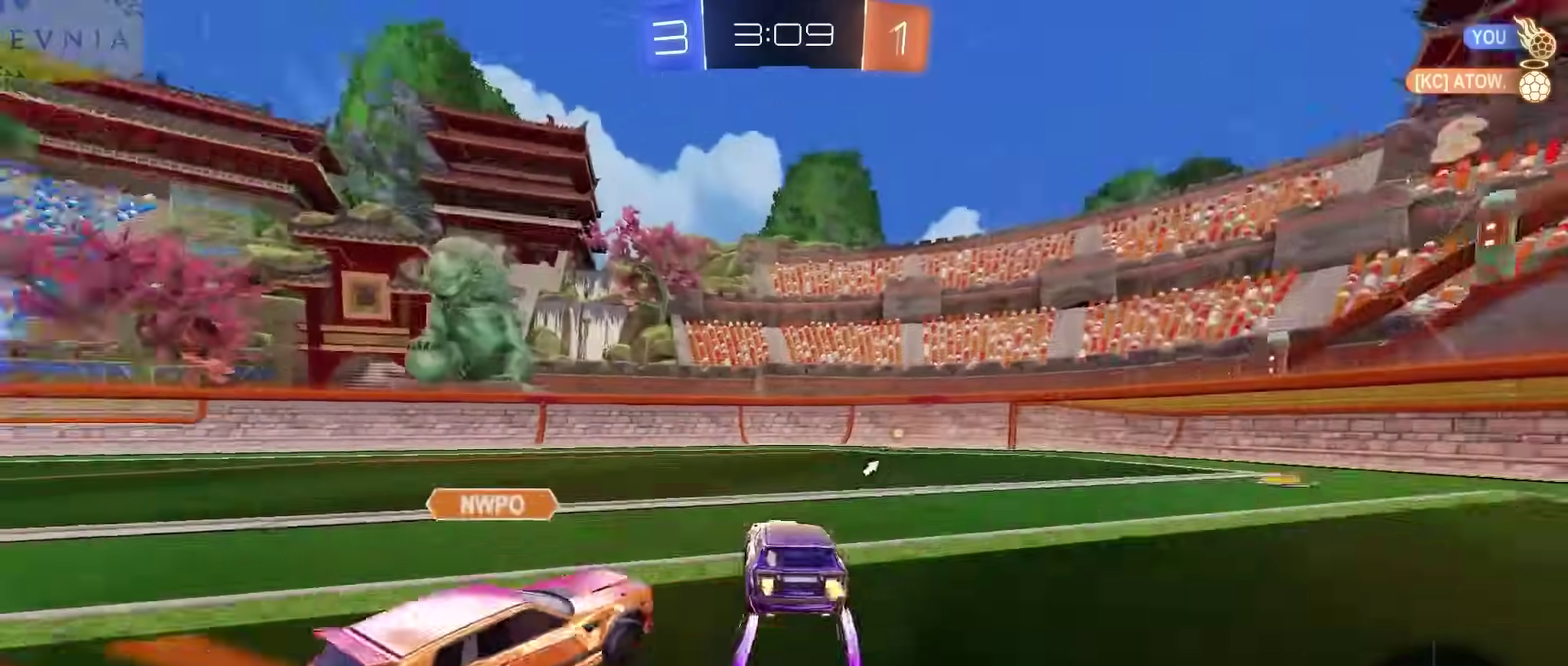
{"buttons": ["R2"], "left_stick": "center", "right_stick": "center", "events": [[83, "left_stick", "center"], [233, "left_stick", "left"], [417, "CIRCLE", "up"], [467, "left_stick", "center"]]}
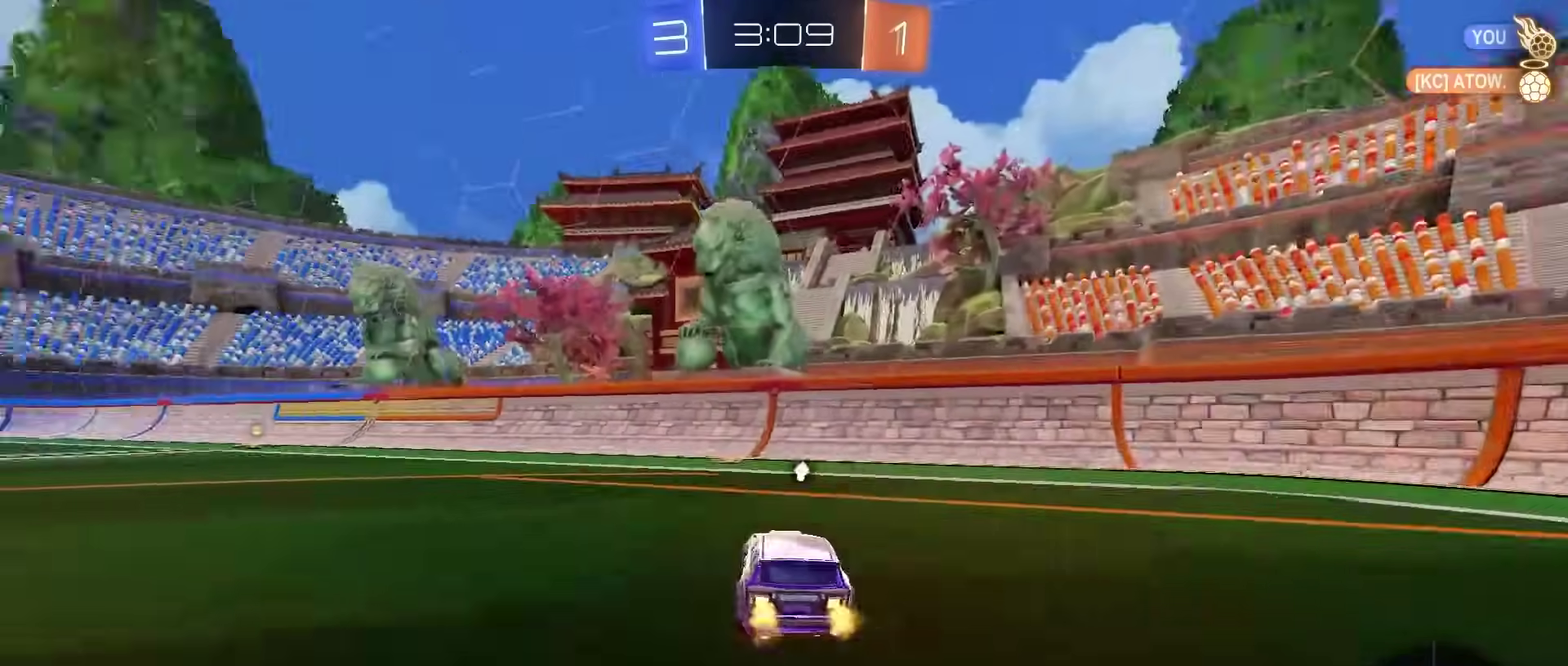
{"buttons": ["CROSS", "R2"], "left_stick": "left", "right_stick": "center", "events": [[50, "TRIANGLE", "down"], [100, "left_stick", "left"], [200, "TRIANGLE", "up"], [500, "CROSS", "down"]]}
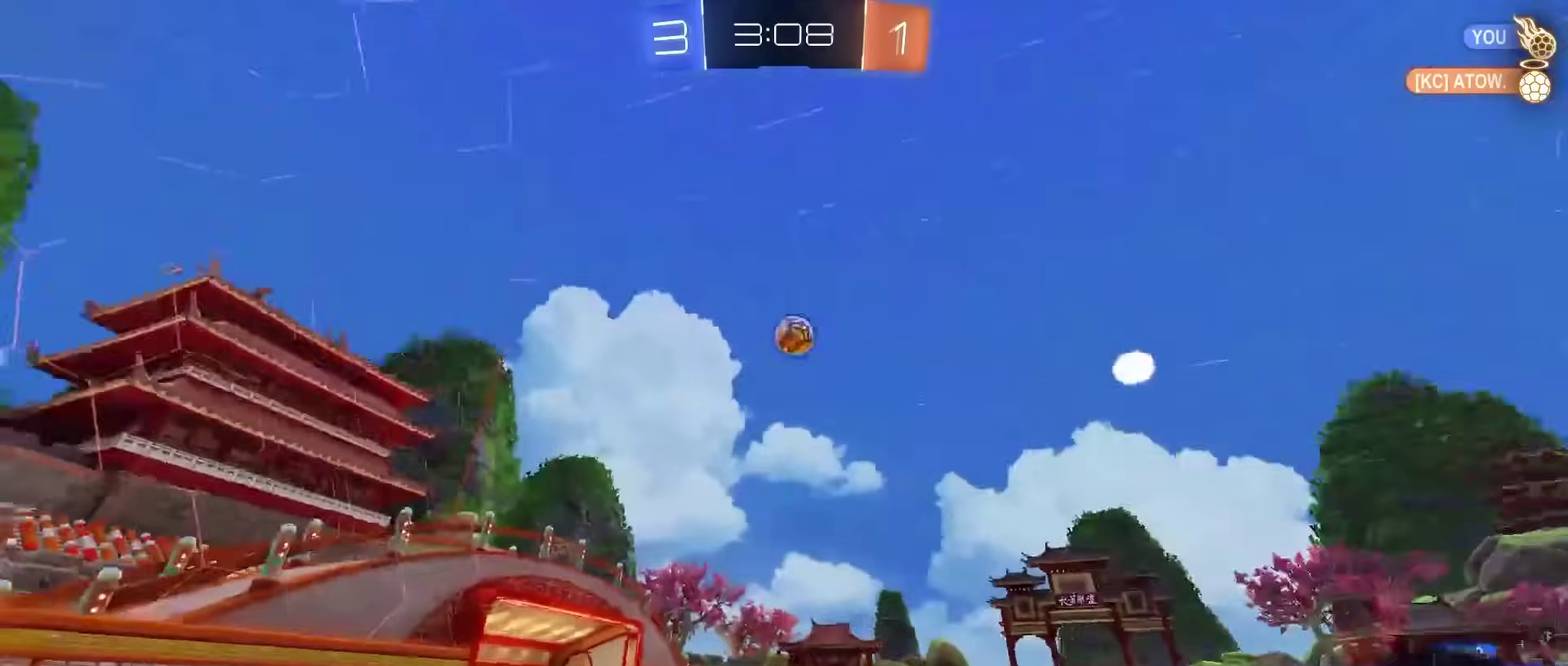
{"buttons": ["L2", "R2"], "left_stick": "down-right", "right_stick": "center"}
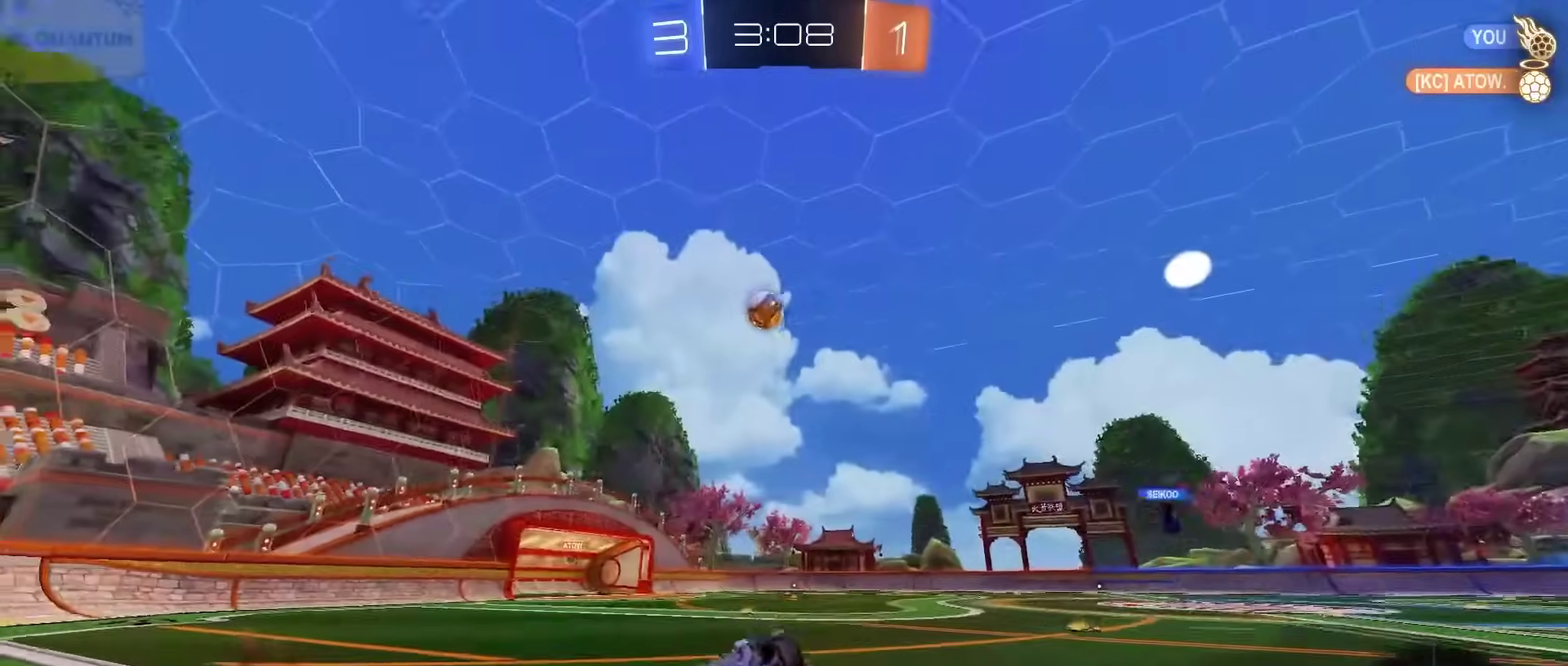
{"buttons": ["L2", "R2"], "left_stick": "up", "right_stick": "center"}
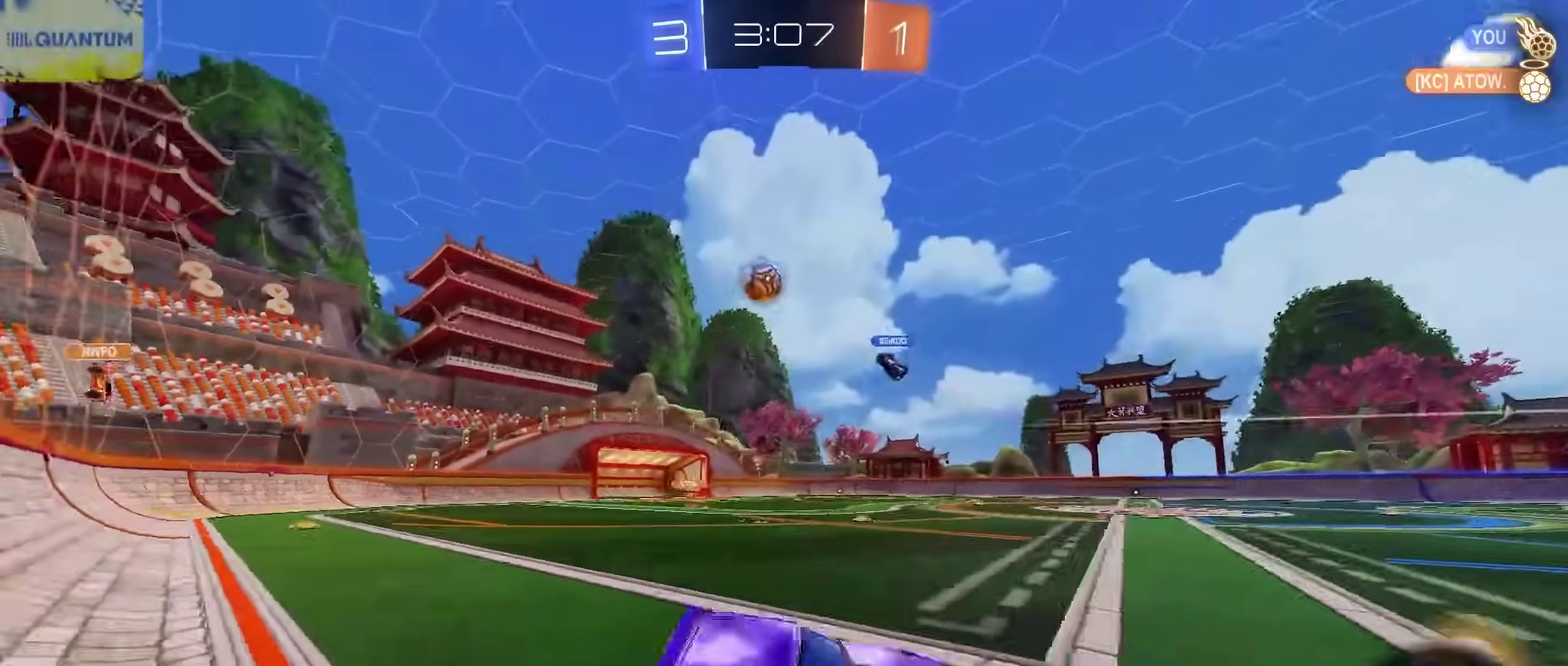
{"buttons": ["R2"], "left_stick": "left", "right_stick": "center", "events": [[17, "L2", "up"], [83, "left_stick", "center"], [450, "left_stick", "left"]]}
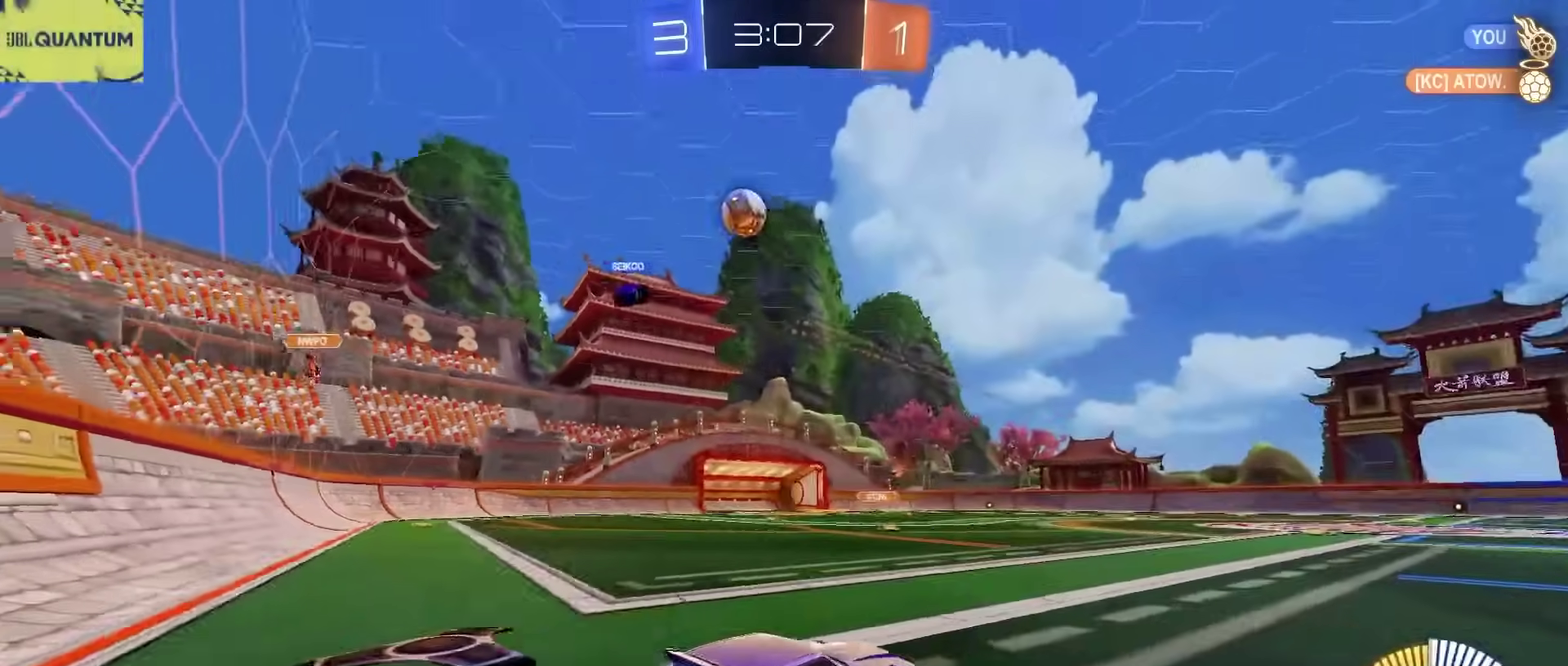
{"buttons": ["R2"], "left_stick": "right", "right_stick": "center", "events": [[100, "left_stick", "center"], [183, "left_stick", "right"]]}
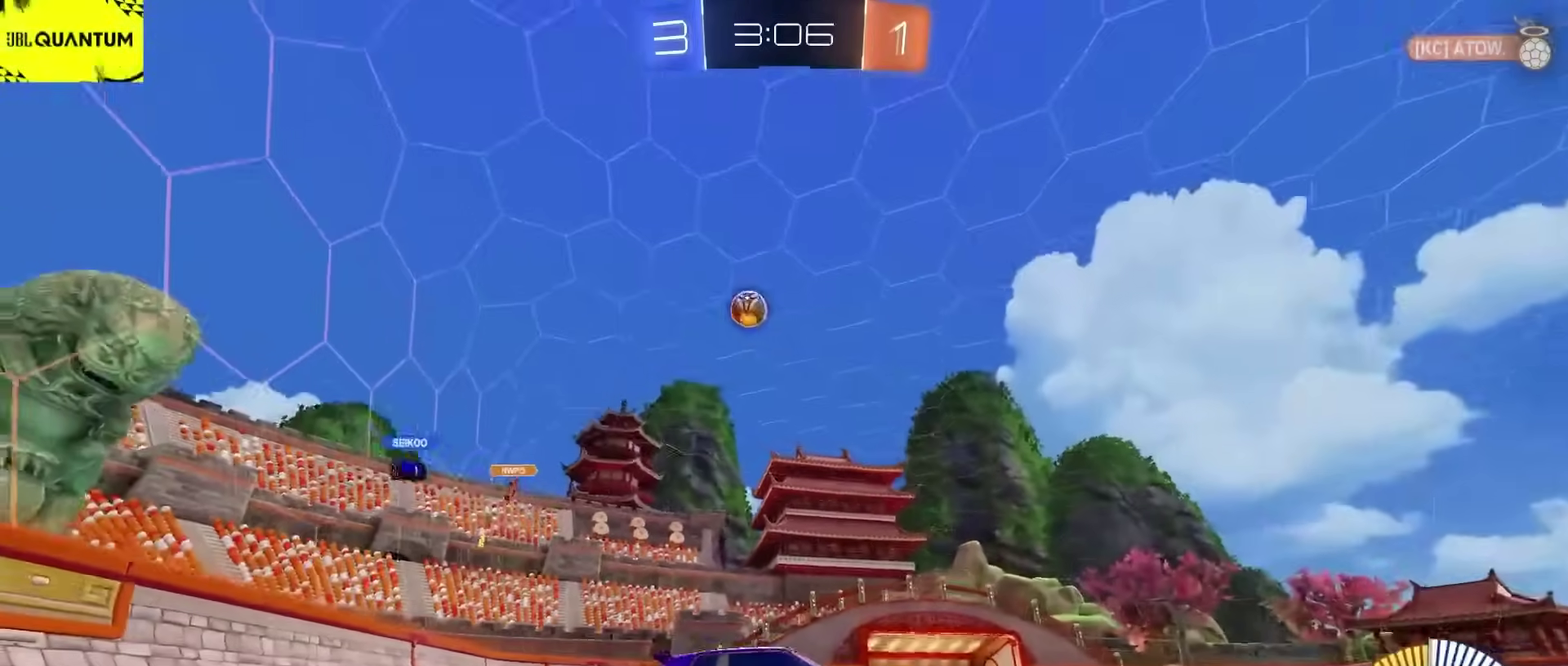
{"buttons": ["R2"], "left_stick": "left", "right_stick": "center", "events": [[217, "left_stick", "up-right"], [367, "left_stick", "center"], [483, "left_stick", "left"]]}
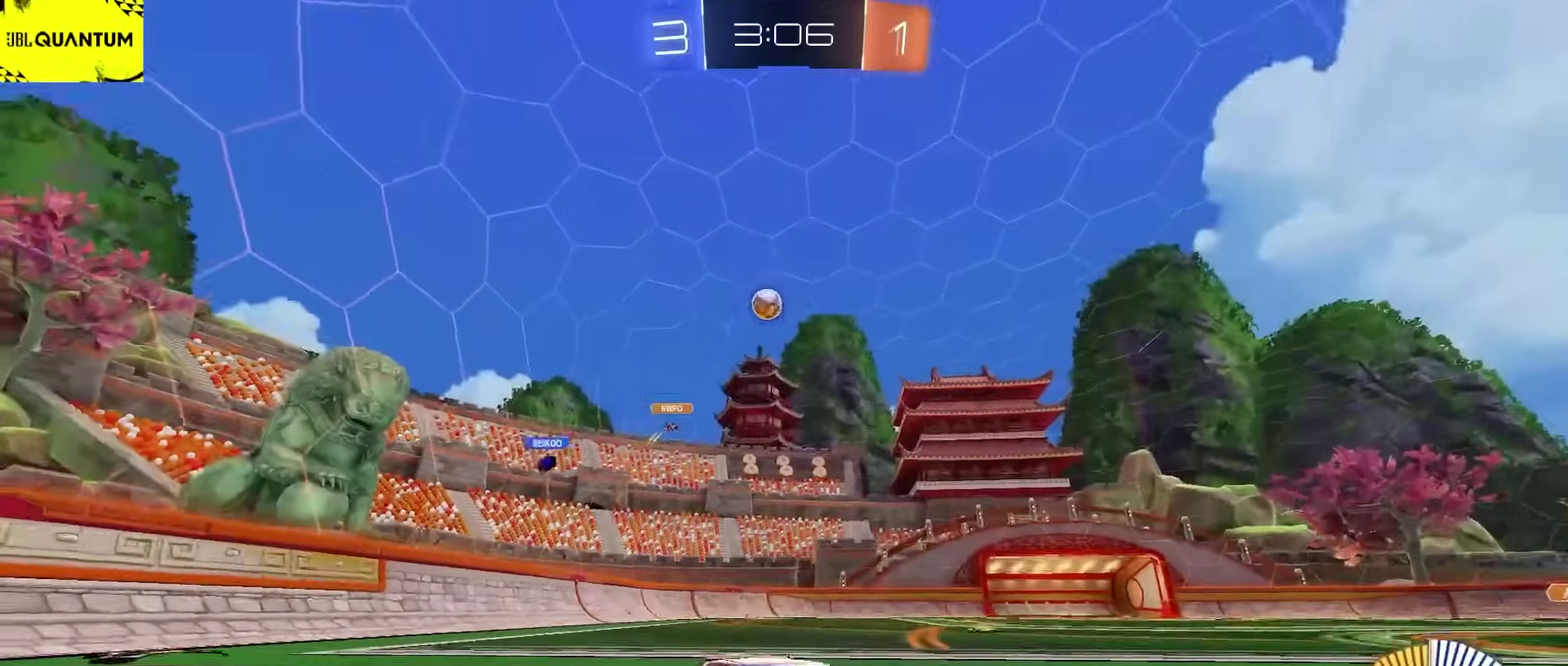
{"buttons": ["L2", "R2"], "left_stick": "up-left", "right_stick": "center", "events": [[467, "L2", "down"], [467, "left_stick", "up-left"]]}
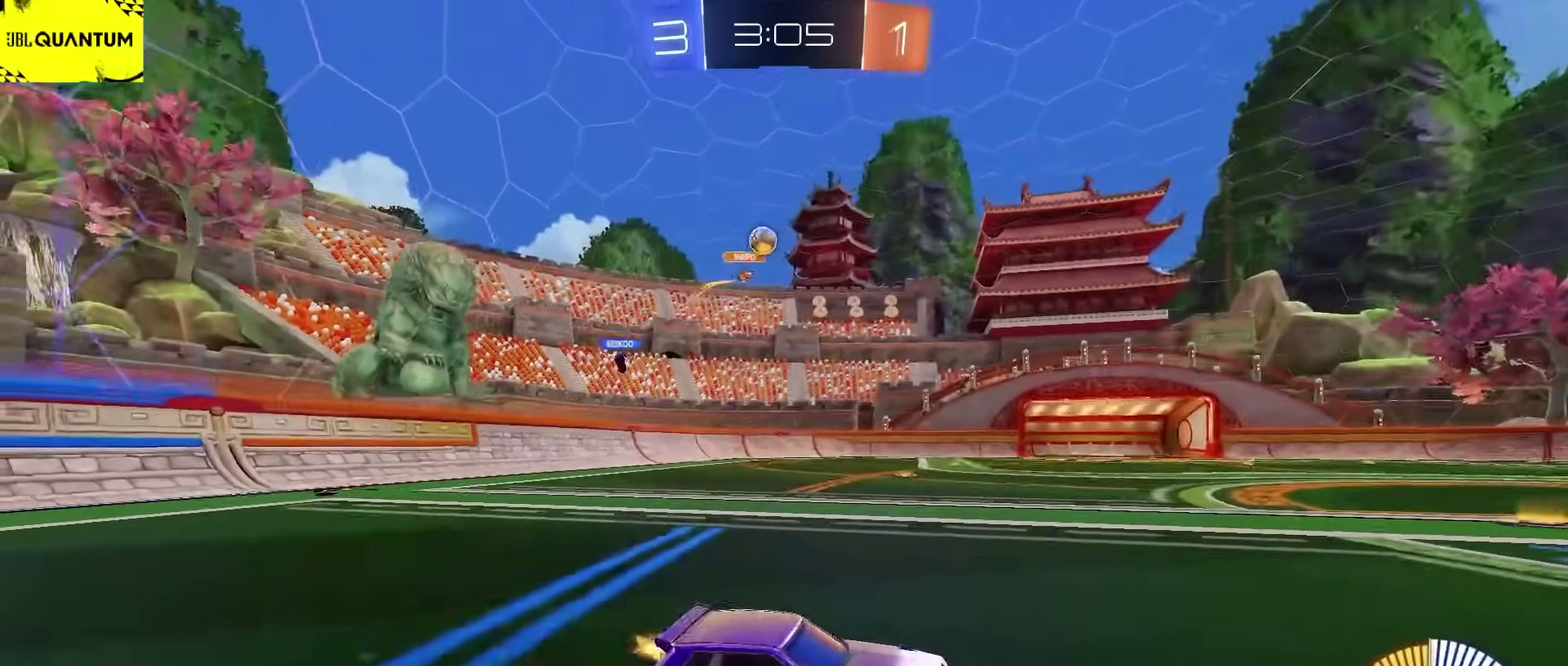
{"buttons": ["CROSS", "R2"], "left_stick": "down-left", "right_stick": "center", "events": [[17, "R2", "up"], [17, "left_stick", "center"], [150, "R2", "down"], [167, "L2", "up"], [367, "left_stick", "down-left"], [383, "CROSS", "down"]]}
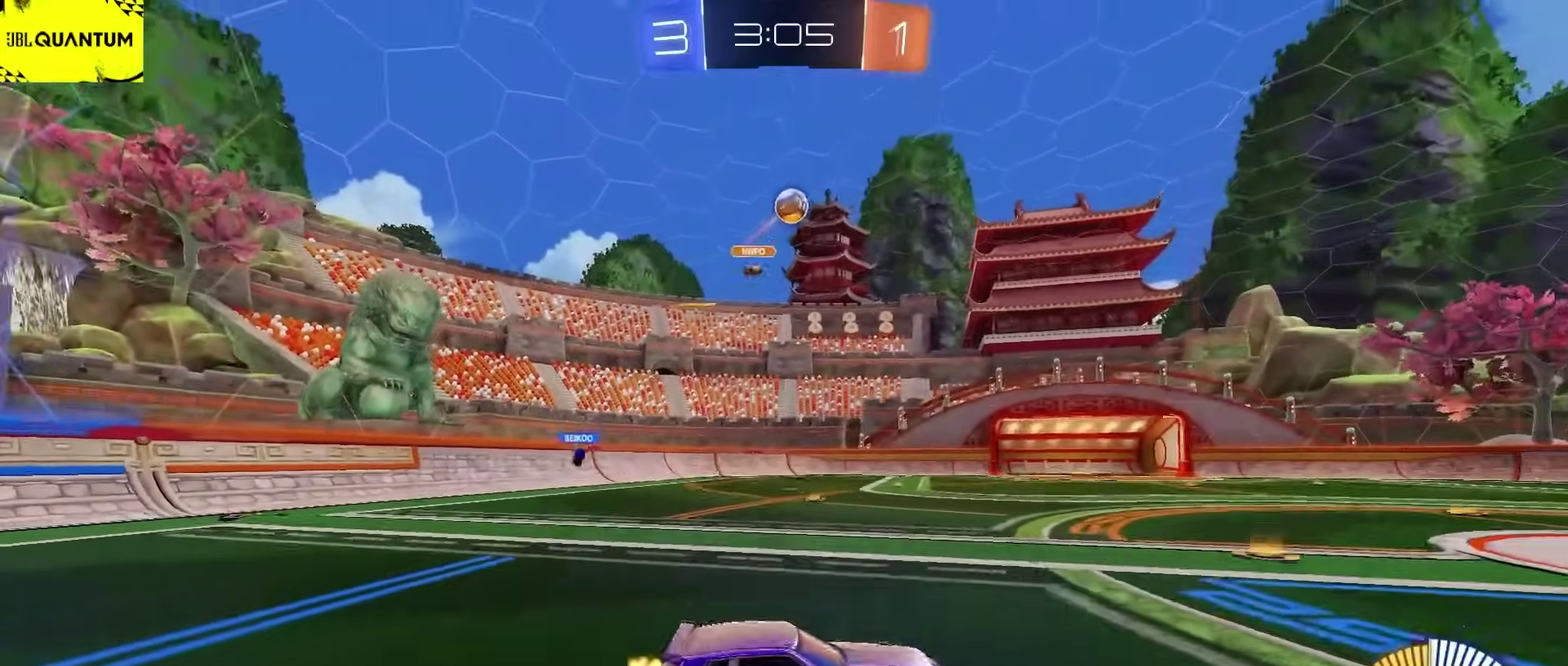
{"buttons": ["CIRCLE", "R2"], "left_stick": "up-right", "right_stick": "center", "events": [[33, "CIRCLE", "down"], [50, "CROSS", "up"], [67, "left_stick", "center"], [100, "CROSS", "down"], [117, "R1", "down"], [117, "left_stick", "down-right"], [283, "R1", "up"], [300, "CROSS", "up"], [333, "left_stick", "up"], [417, "left_stick", "up-right"]]}
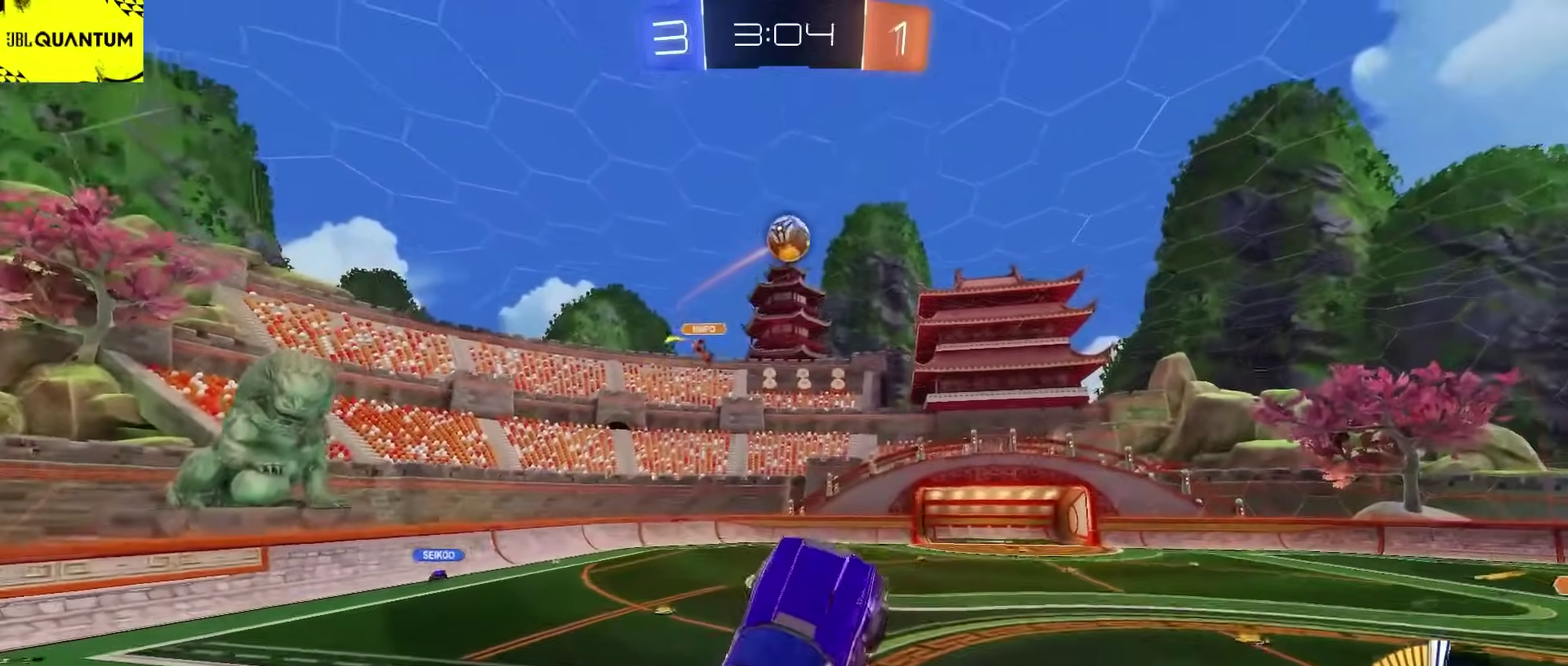
{"buttons": ["CIRCLE", "L2", "R2"], "left_stick": "down", "right_stick": "center", "events": [[17, "left_stick", "up"], [183, "left_stick", "center"], [300, "left_stick", "up-left"], [383, "L2", "down"], [450, "left_stick", "center"], [500, "left_stick", "down"]]}
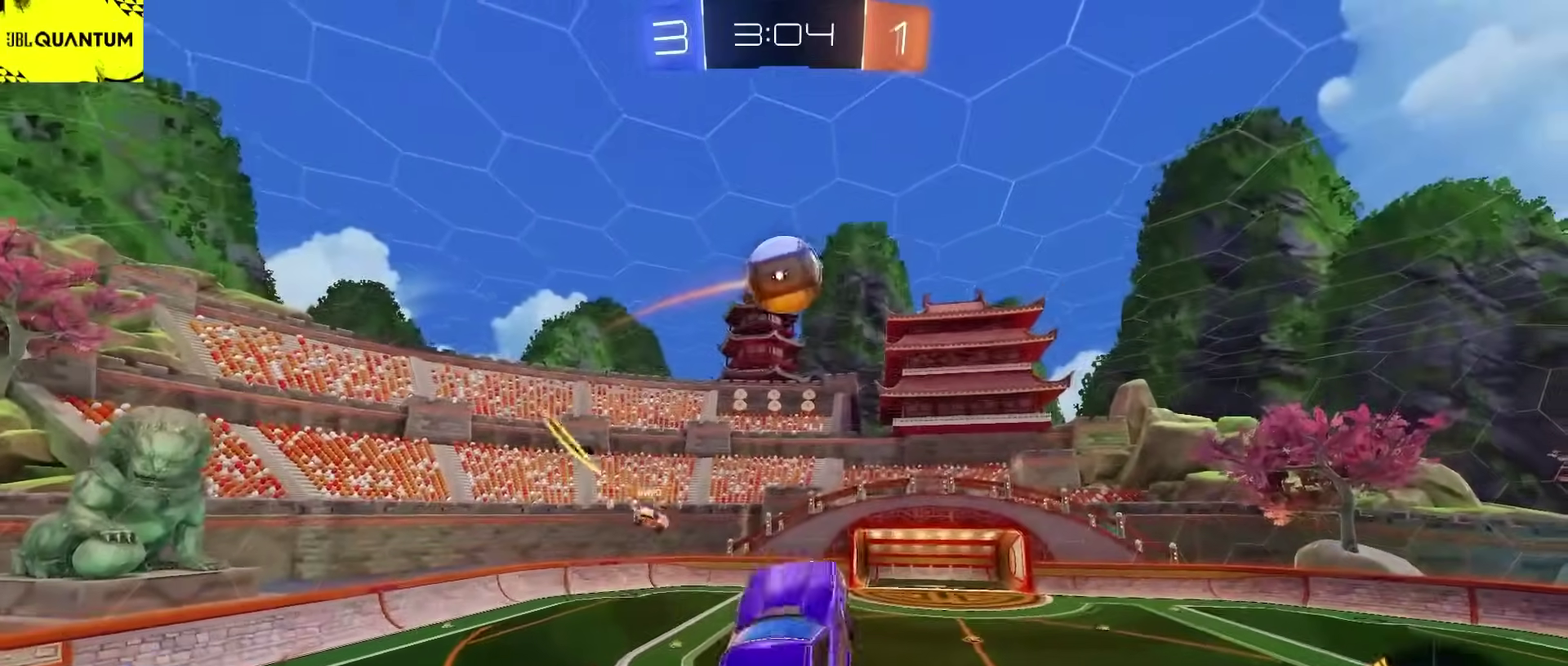
{"buttons": [], "left_stick": "down-right", "right_stick": "center", "events": [[100, "L2", "up"], [150, "left_stick", "down-right"], [233, "left_stick", "center"], [283, "CIRCLE", "up"], [283, "left_stick", "down-right"], [417, "R2", "up"]]}
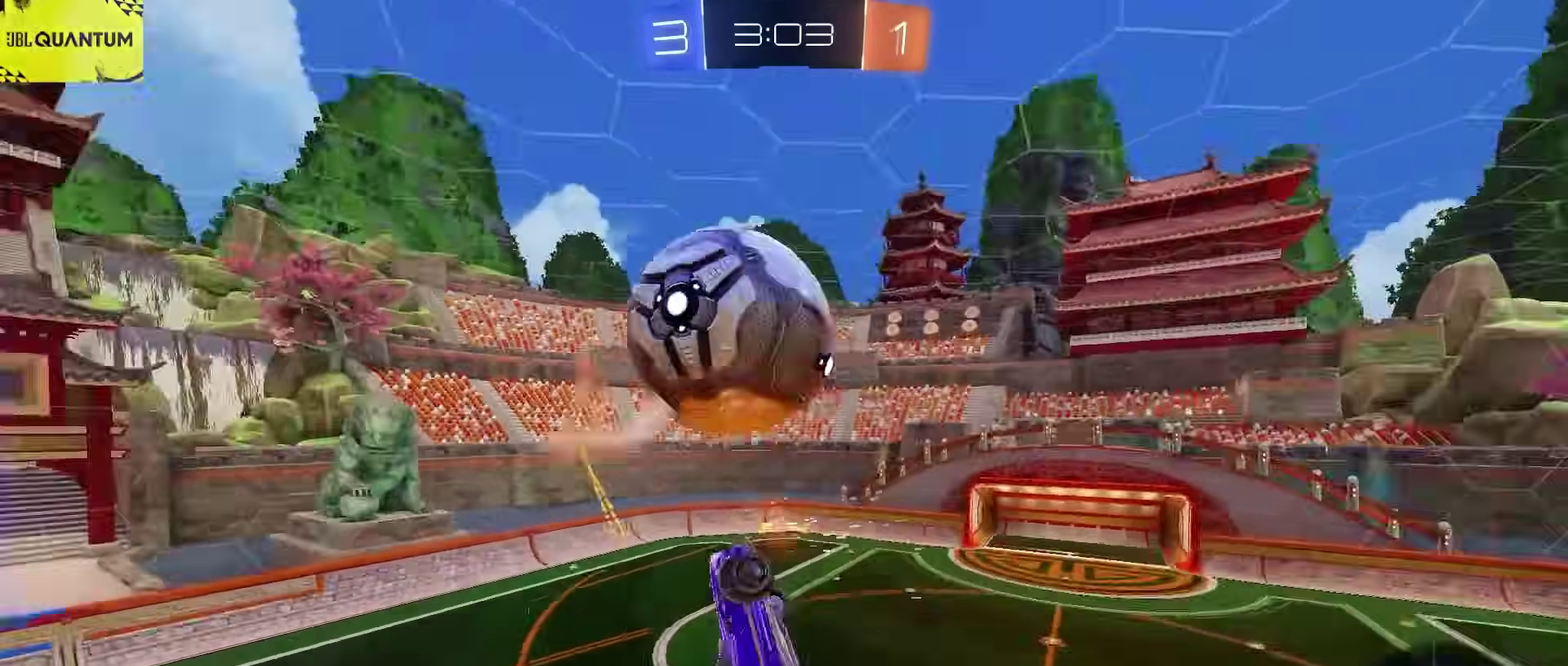
{"buttons": ["CIRCLE", "R2"], "left_stick": "up", "right_stick": "center", "events": [[67, "left_stick", "up-left"], [167, "left_stick", "down-right"], [217, "R2", "down"], [217, "left_stick", "right"], [267, "left_stick", "center"], [350, "left_stick", "down-left"], [383, "CIRCLE", "down"], [467, "left_stick", "up"]]}
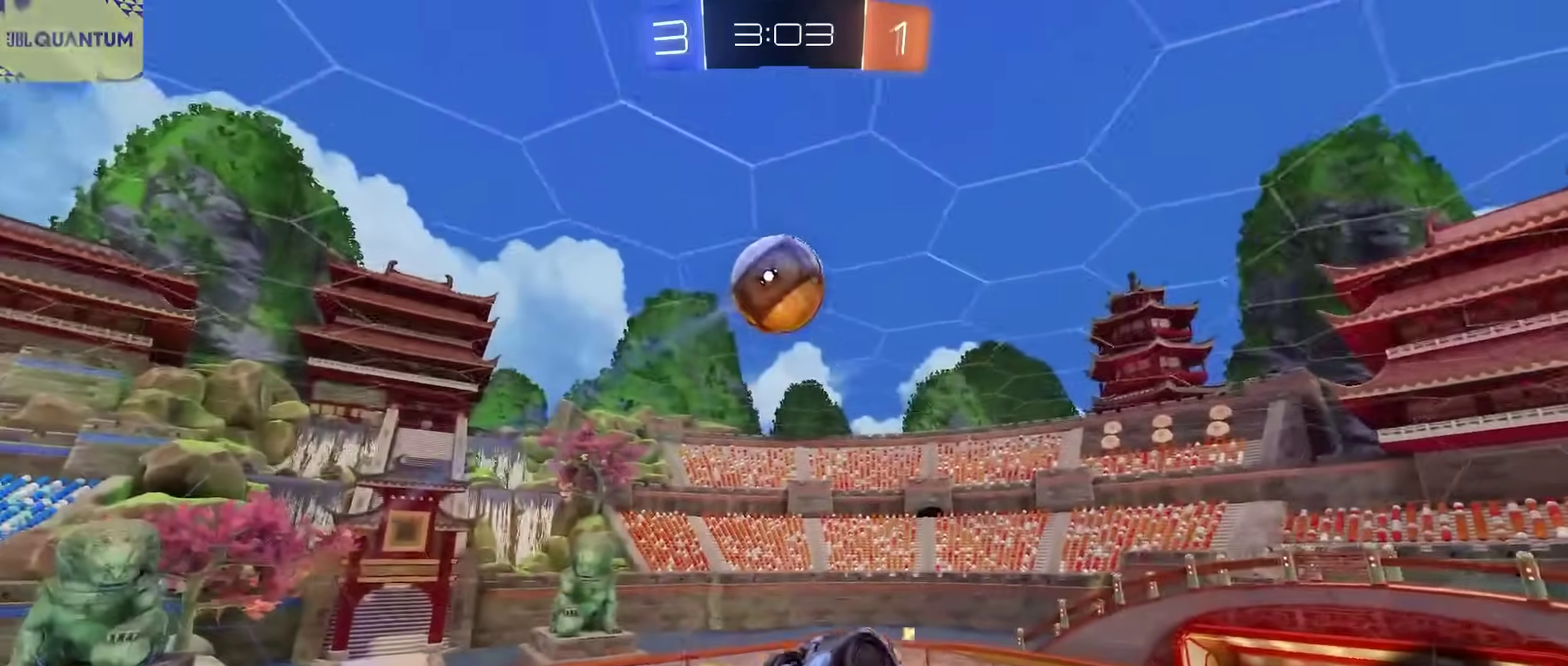
{"buttons": ["CIRCLE", "R1", "R2"], "left_stick": "up-right", "right_stick": "center"}